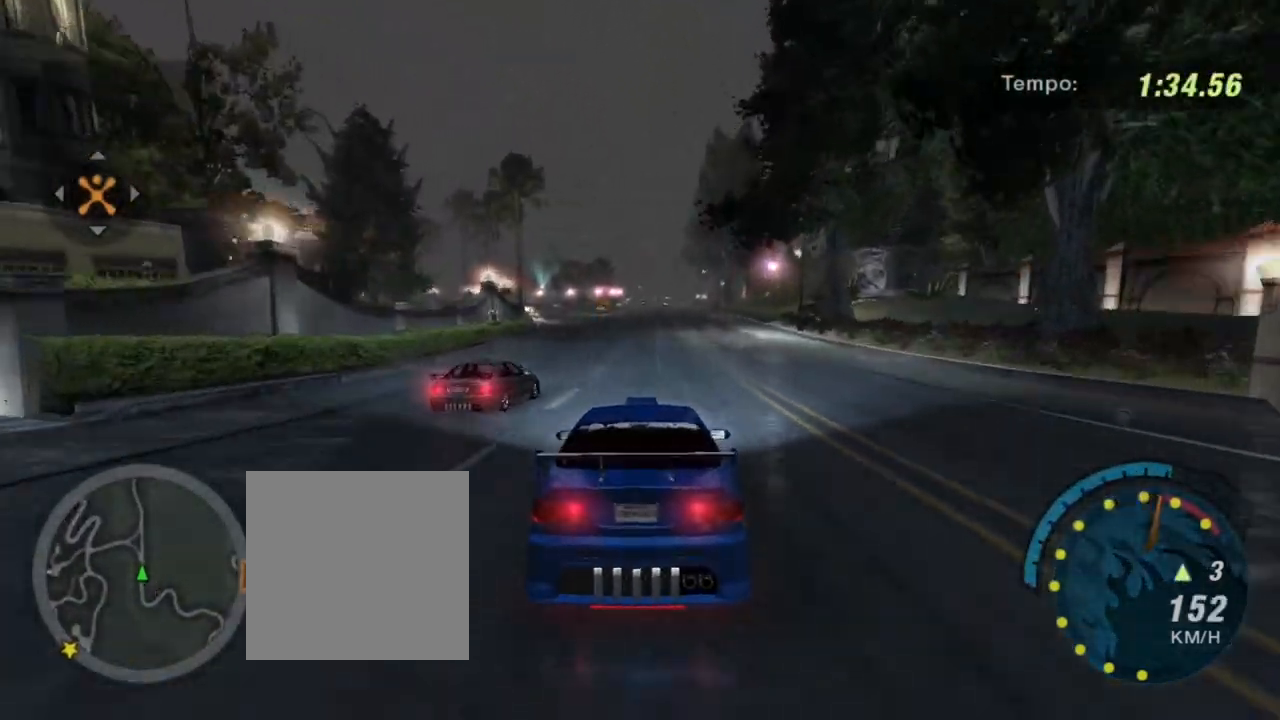
Gameplay with a controller (Xbox layout); each line is a JSON object with the inputs held at the frame after it. "events" lists button and stick changes between this image and that frame as [ms after this image, input, new state], when the widget could be followed in between.
{"buttons": ["R2"], "left_stick": "center", "right_stick": "center", "events": [[133, "R1", "down"], [233, "R1", "up"]]}
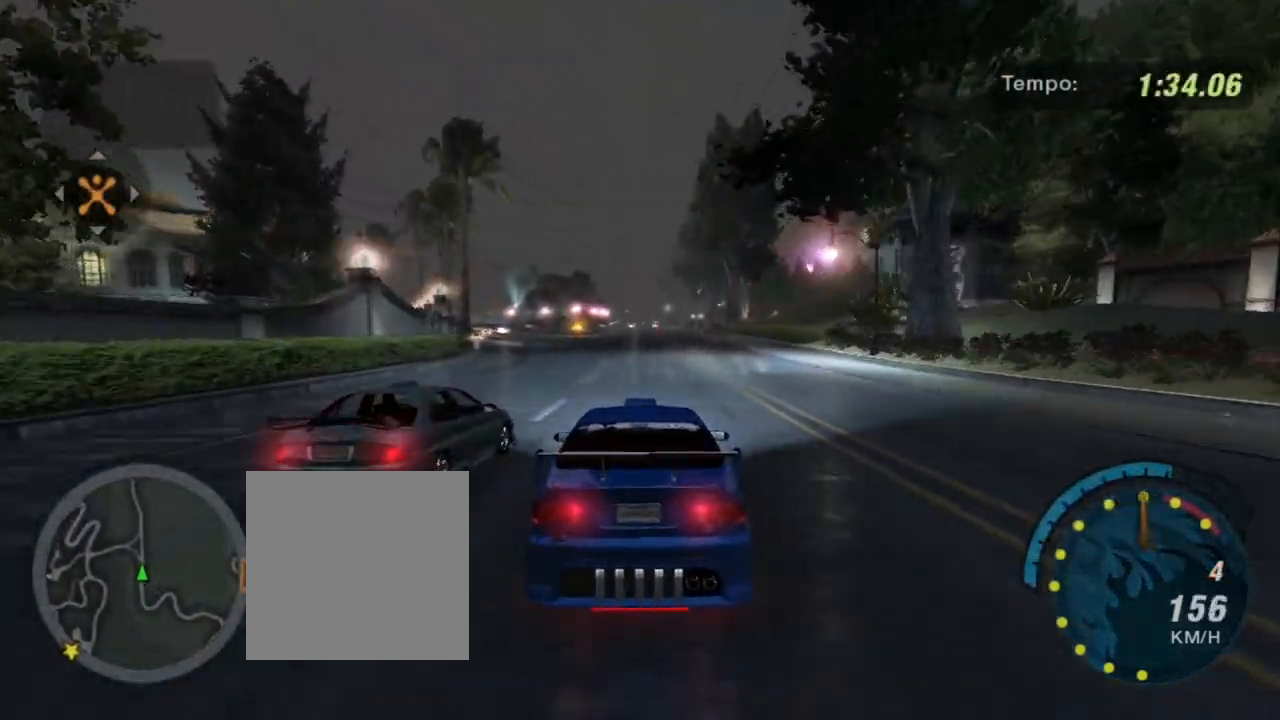
{"buttons": ["R2"], "left_stick": "left", "right_stick": "center", "events": [[100, "left_stick", "left"], [300, "left_stick", "center"], [467, "left_stick", "left"]]}
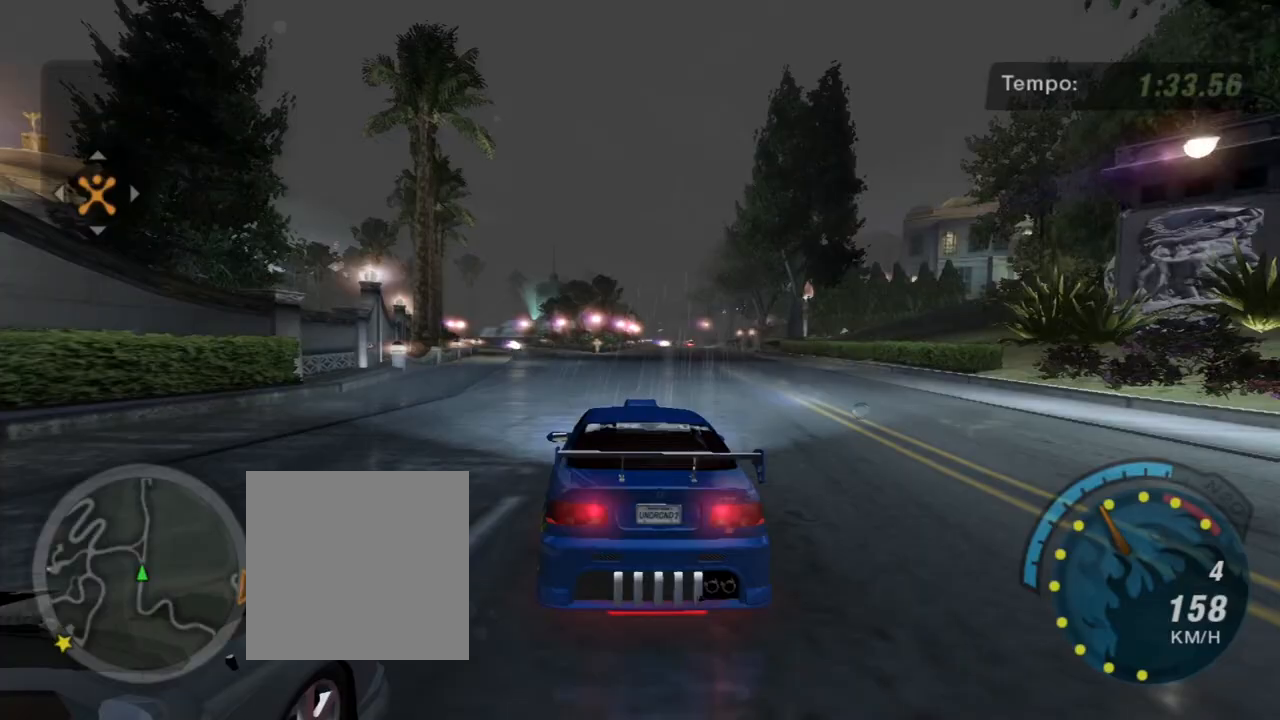
{"buttons": ["R2"], "left_stick": "left", "right_stick": "center", "events": [[133, "left_stick", "center"], [233, "left_stick", "left"]]}
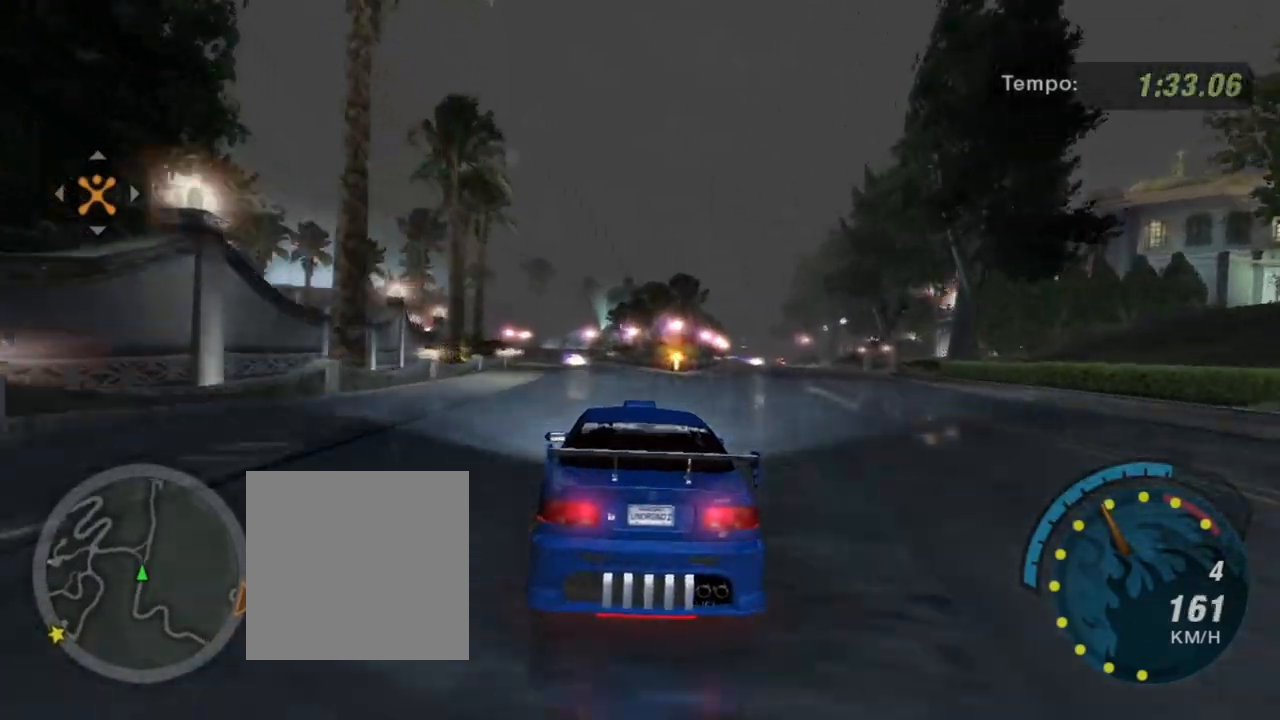
{"buttons": ["R2"], "left_stick": "center", "right_stick": "center", "events": [[134, "left_stick", "center"]]}
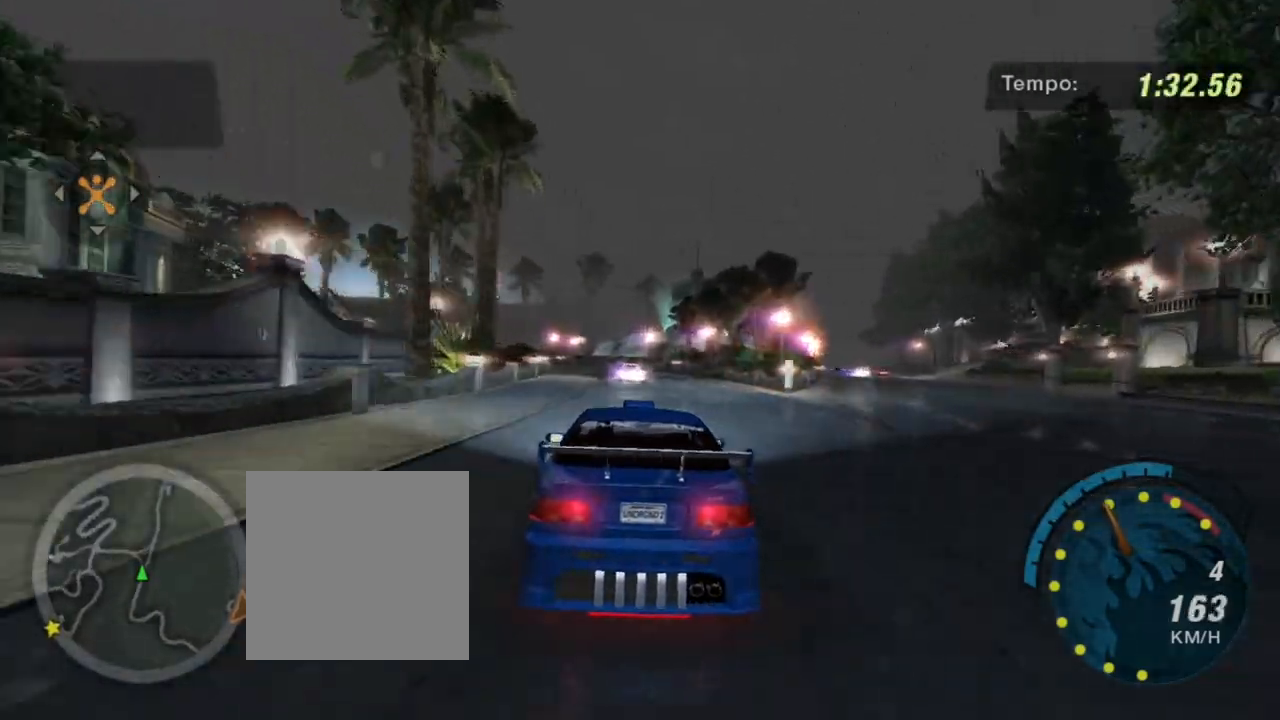
{"buttons": ["R2"], "left_stick": "right", "right_stick": "center", "events": [[33, "R2", "up"], [66, "left_stick", "down-left"], [367, "R2", "down"], [400, "left_stick", "right"]]}
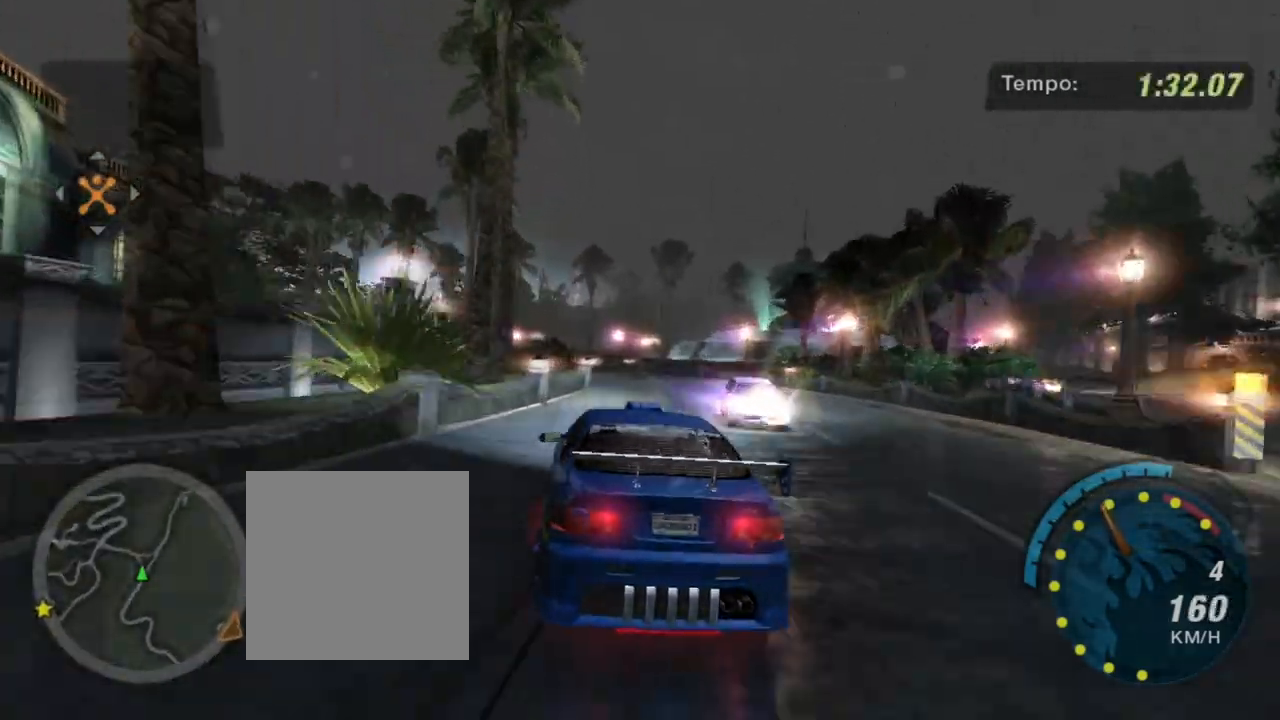
{"buttons": ["R2"], "left_stick": "center", "right_stick": "center", "events": [[167, "left_stick", "center"], [234, "left_stick", "left"], [467, "left_stick", "center"]]}
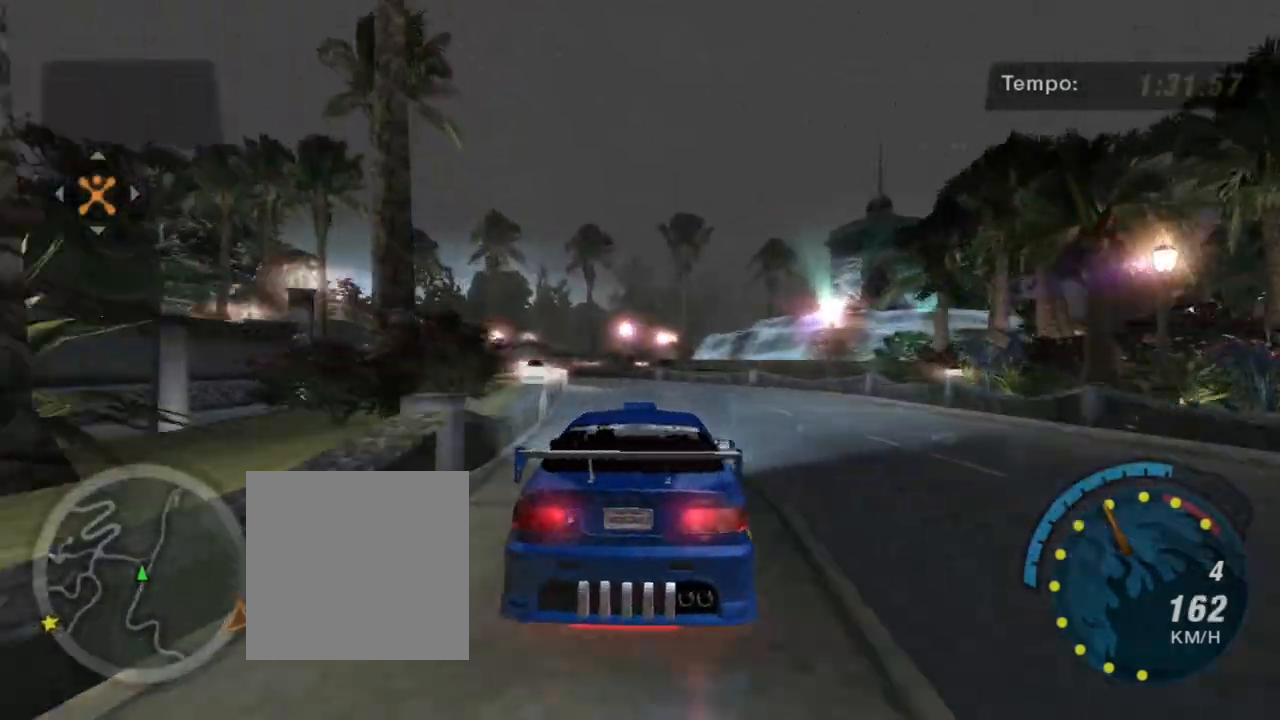
{"buttons": ["R2"], "left_stick": "down-left", "right_stick": "center", "events": [[333, "left_stick", "down-left"]]}
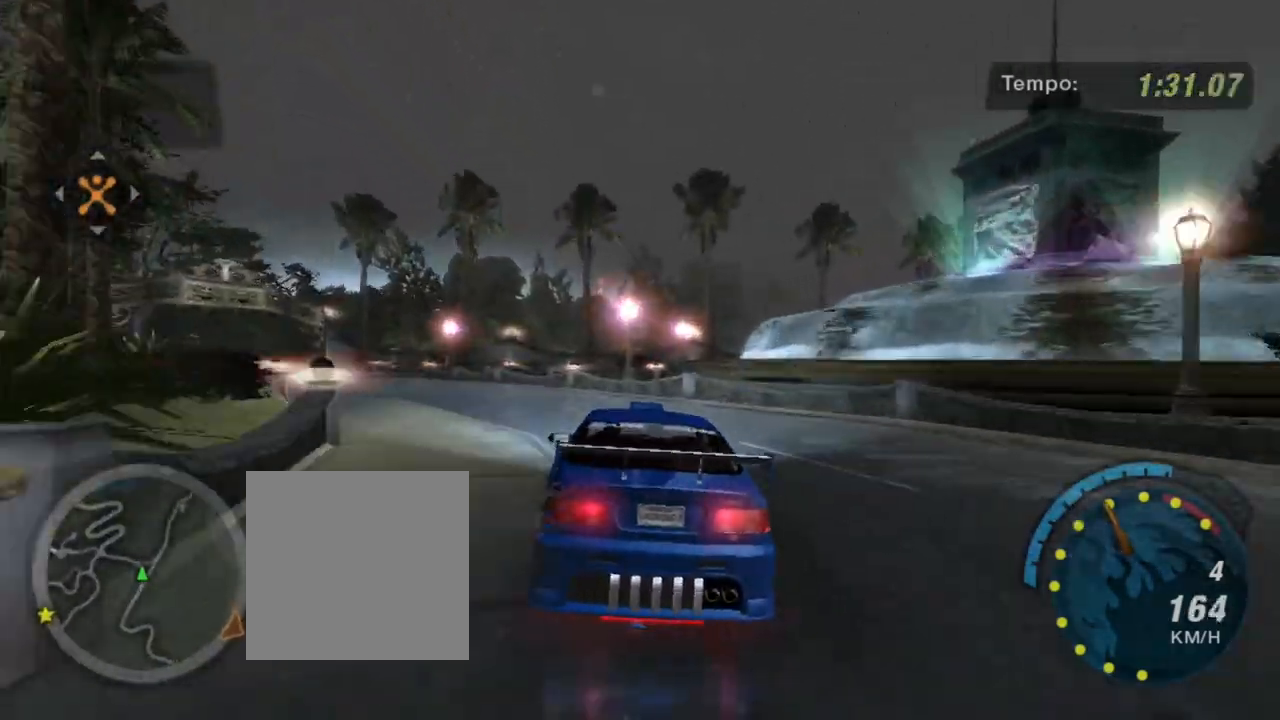
{"buttons": ["L2"], "left_stick": "down-left", "right_stick": "center", "events": [[434, "R2", "up"], [467, "L2", "down"]]}
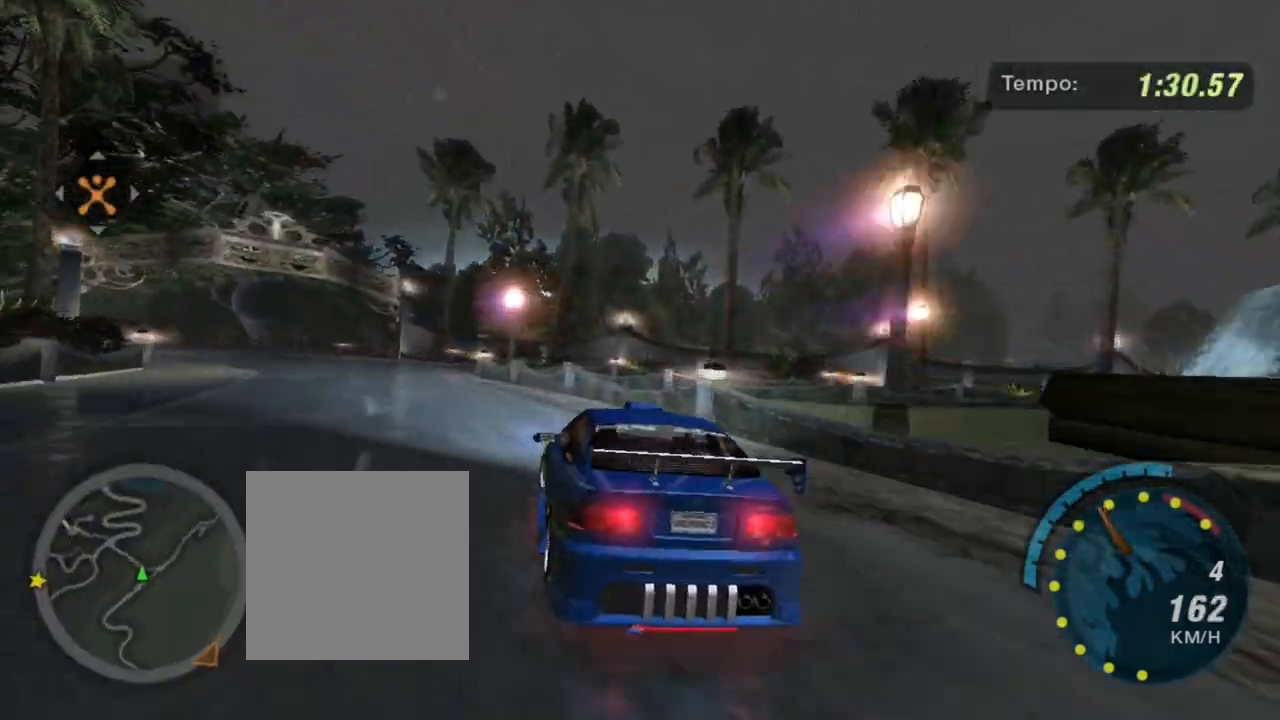
{"buttons": ["R2"], "left_stick": "down-left", "right_stick": "center", "events": [[167, "L2", "up"], [333, "R2", "down"]]}
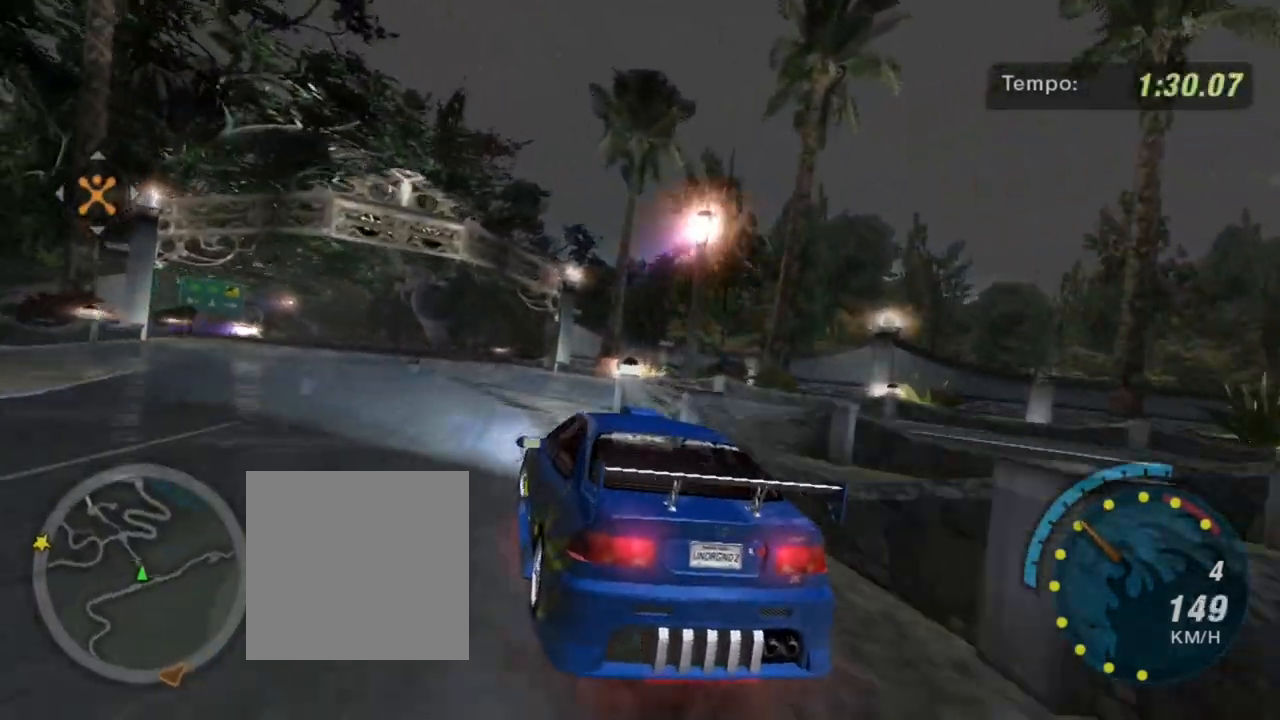
{"buttons": ["R2"], "left_stick": "center", "right_stick": "center", "events": [[501, "left_stick", "center"]]}
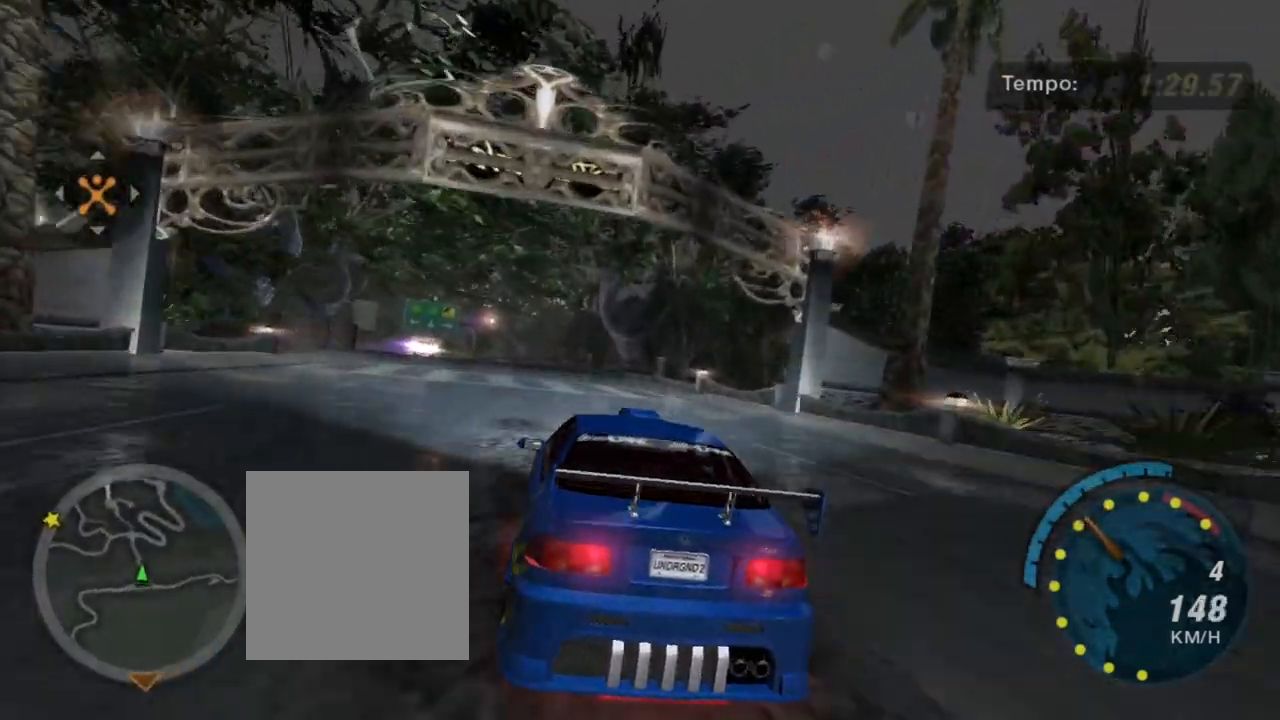
{"buttons": ["R2"], "left_stick": "left", "right_stick": "center", "events": [[100, "left_stick", "down-left"], [233, "left_stick", "center"], [400, "left_stick", "left"]]}
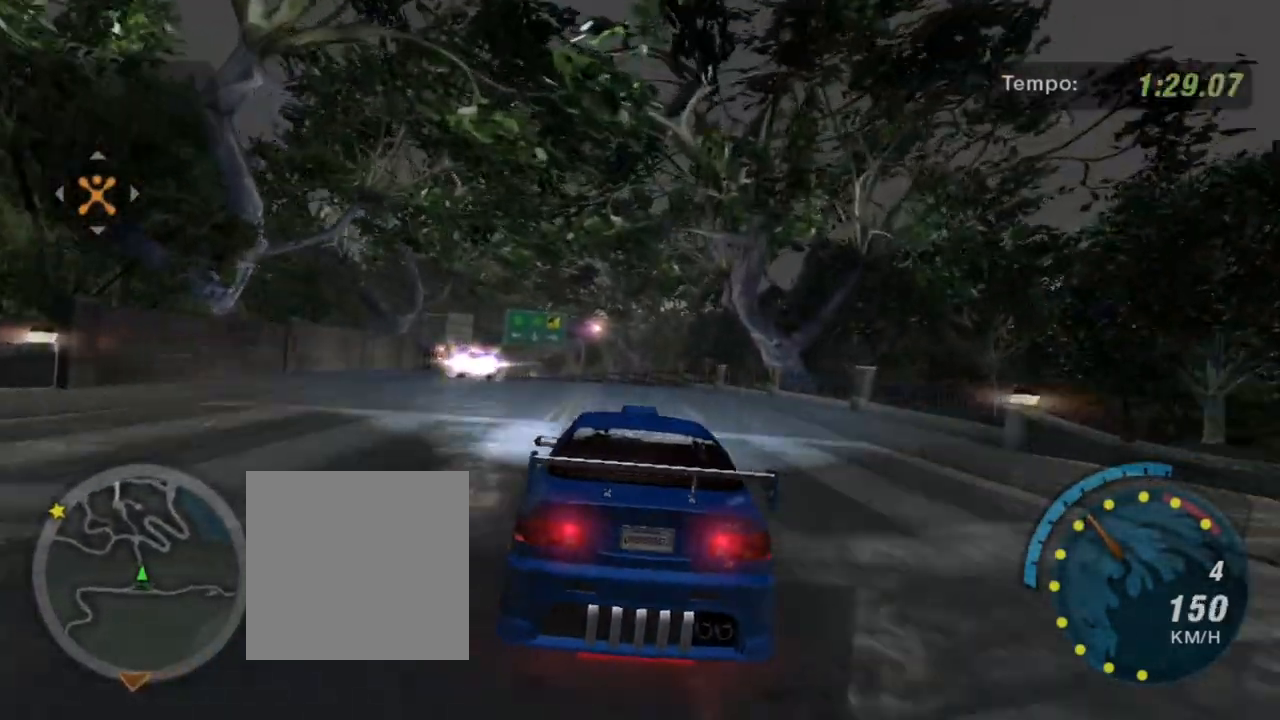
{"buttons": ["R2"], "left_stick": "left", "right_stick": "center", "events": [[167, "left_stick", "center"], [434, "left_stick", "left"]]}
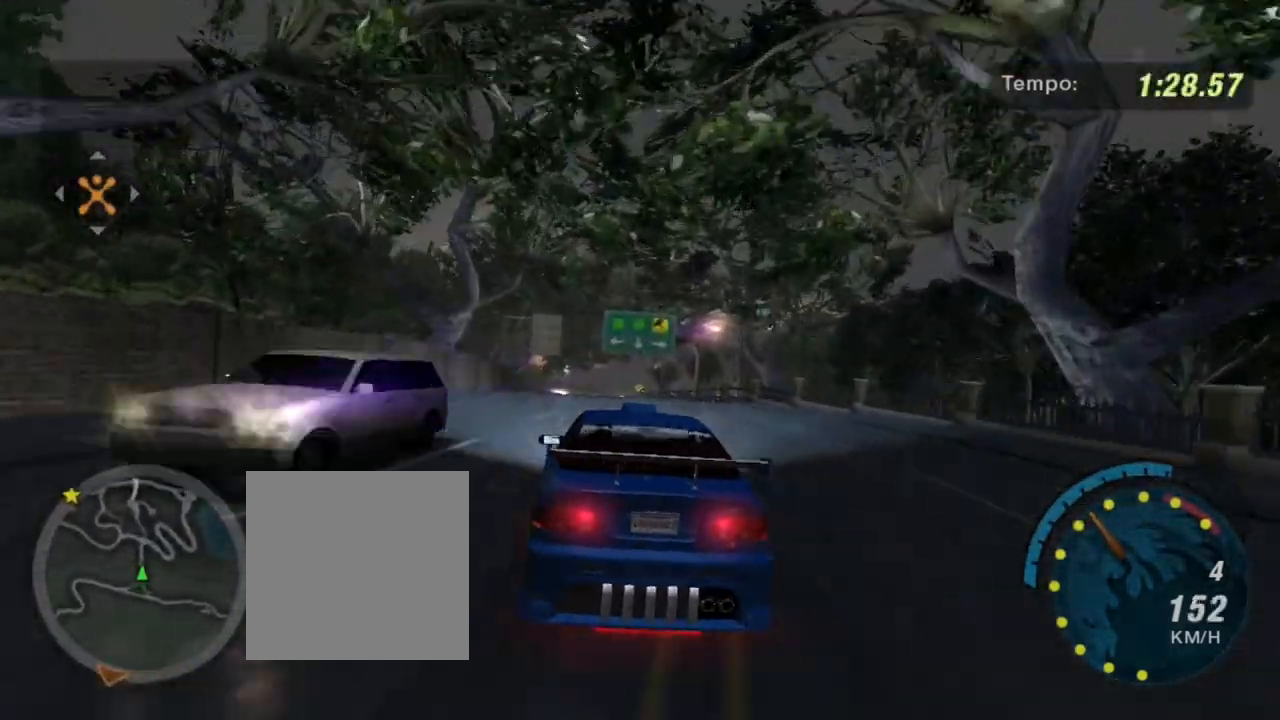
{"buttons": [], "left_stick": "center", "right_stick": "center", "events": [[66, "left_stick", "center"], [133, "left_stick", "right"], [300, "left_stick", "center"], [433, "R2", "up"]]}
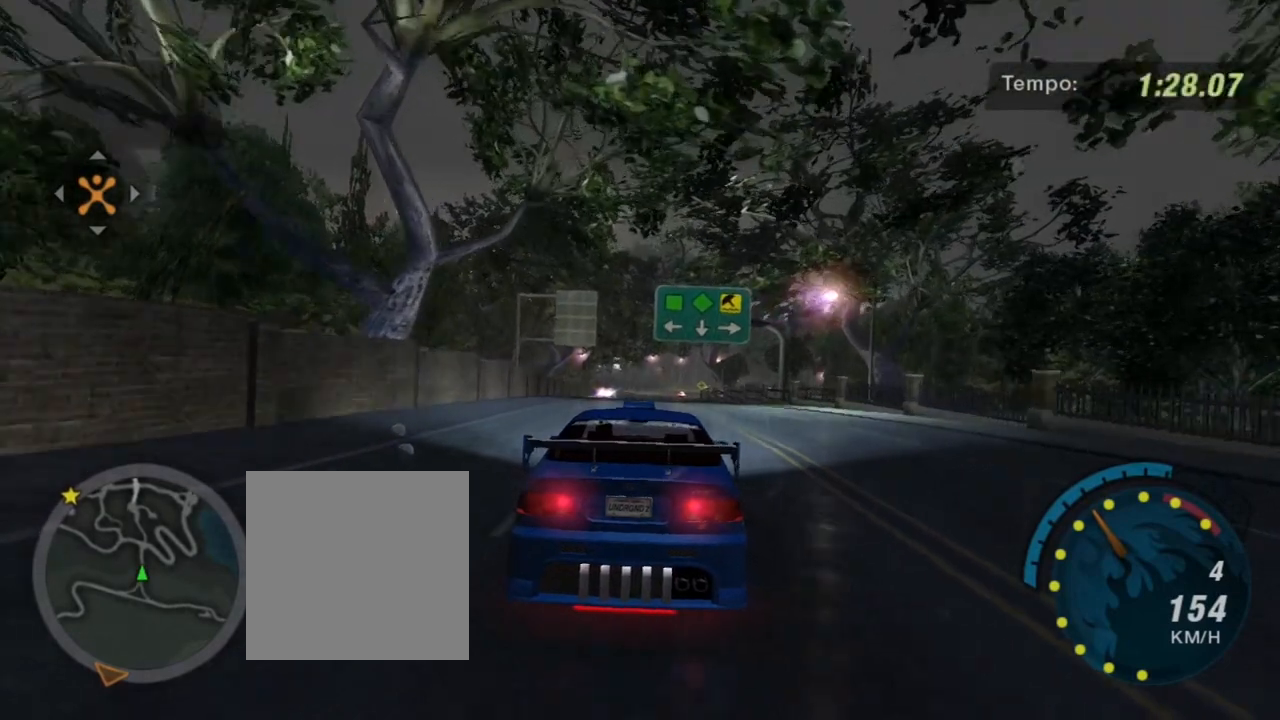
{"buttons": [], "left_stick": "center", "right_stick": "center", "events": [[134, "SELECT", "down"], [267, "SELECT", "up"]]}
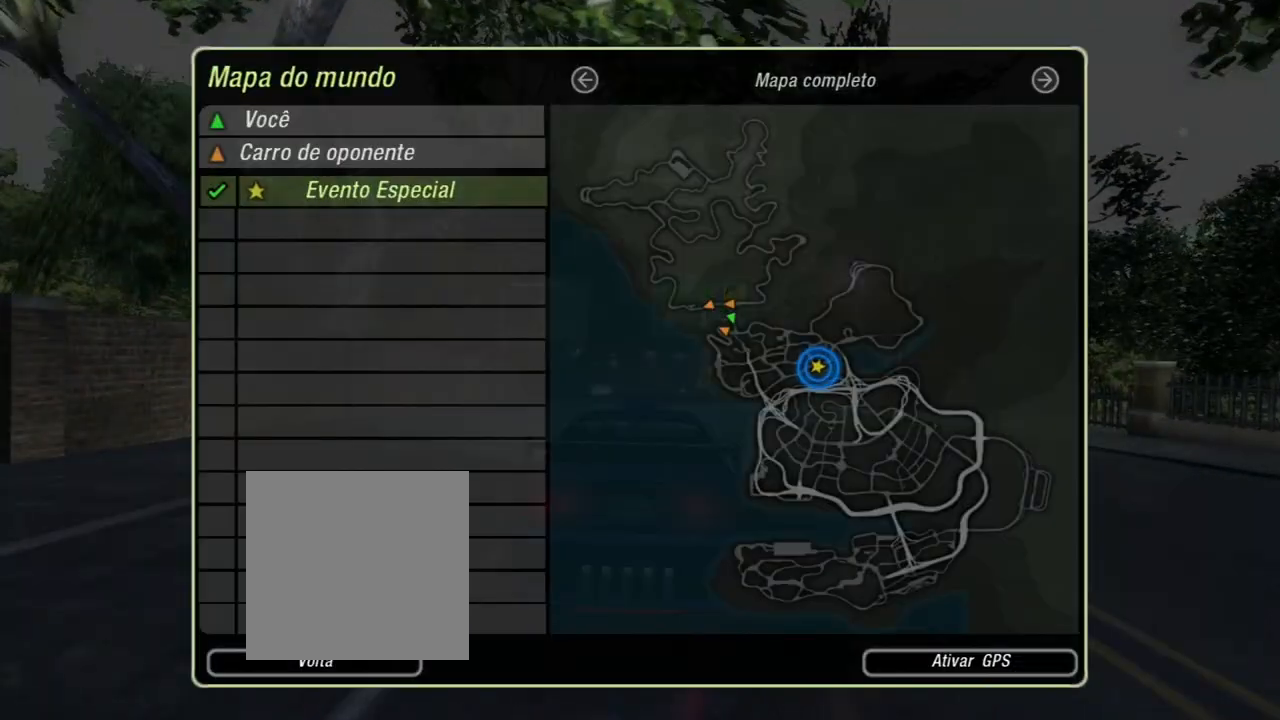
{"buttons": [], "left_stick": "center", "right_stick": "center", "events": []}
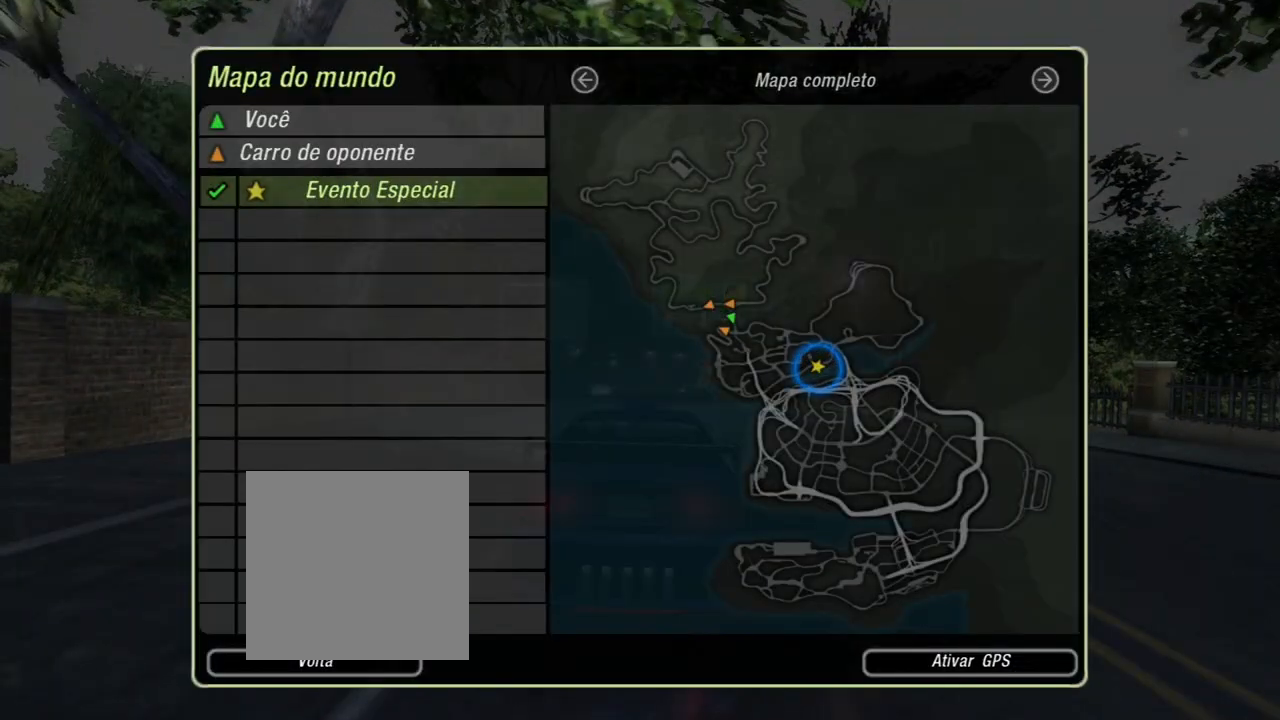
{"buttons": [], "left_stick": "center", "right_stick": "center", "events": []}
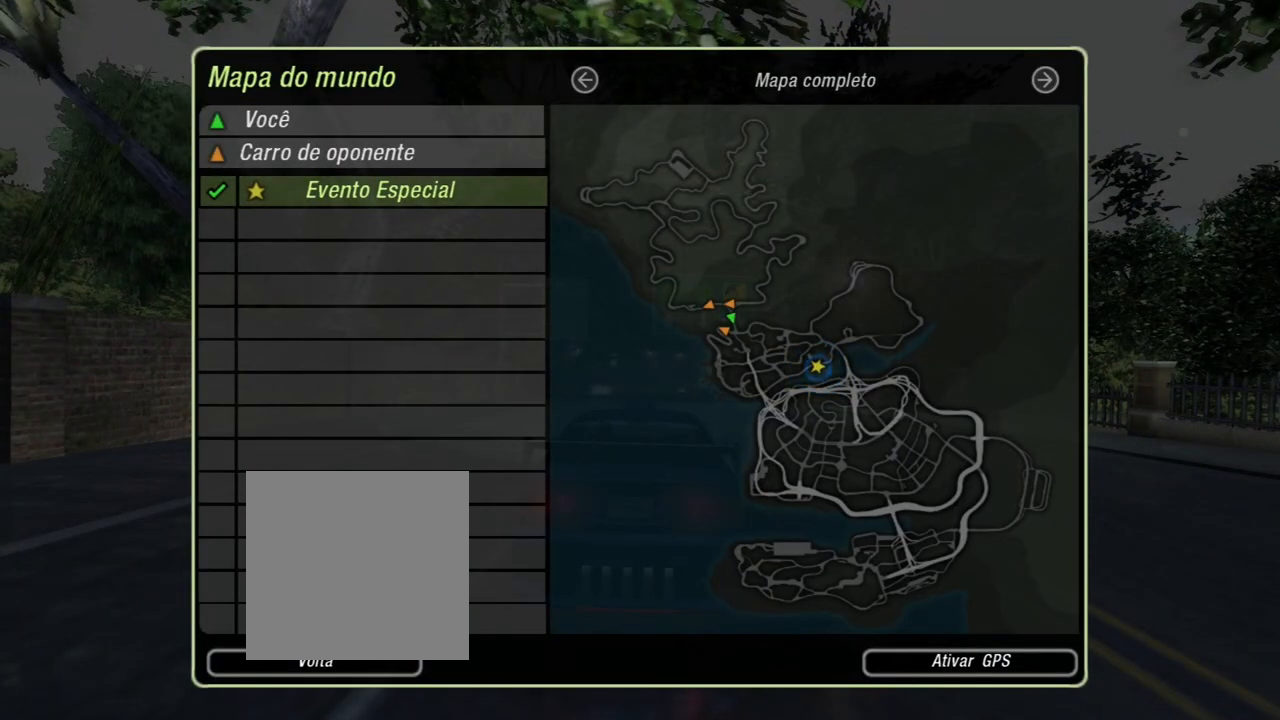
{"buttons": [], "left_stick": "center", "right_stick": "center", "events": []}
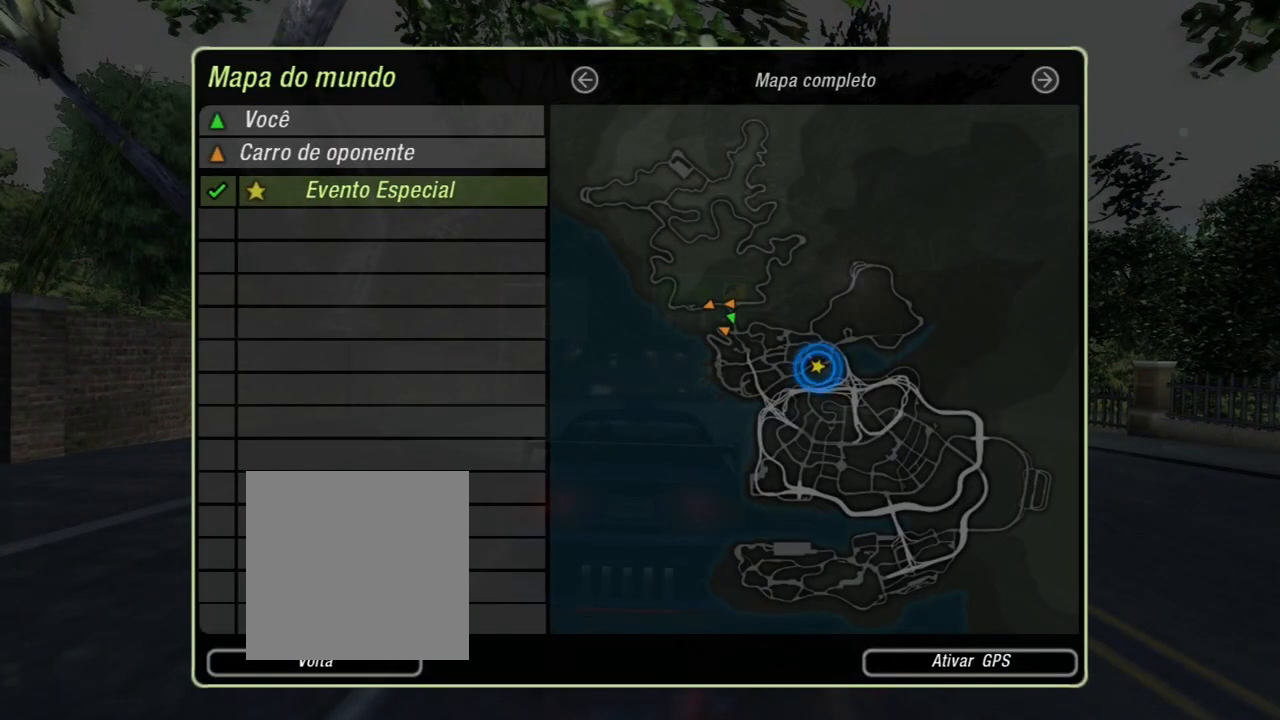
{"buttons": [], "left_stick": "center", "right_stick": "center", "events": []}
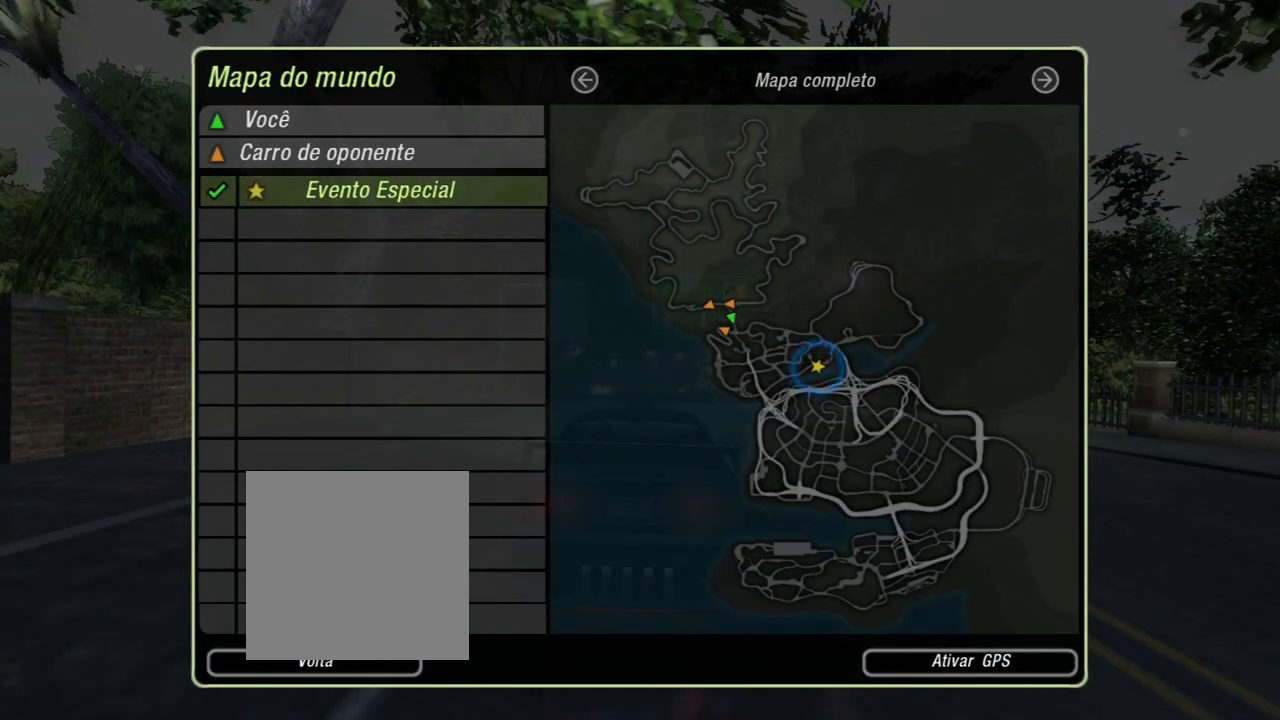
{"buttons": [], "left_stick": "center", "right_stick": "center", "events": []}
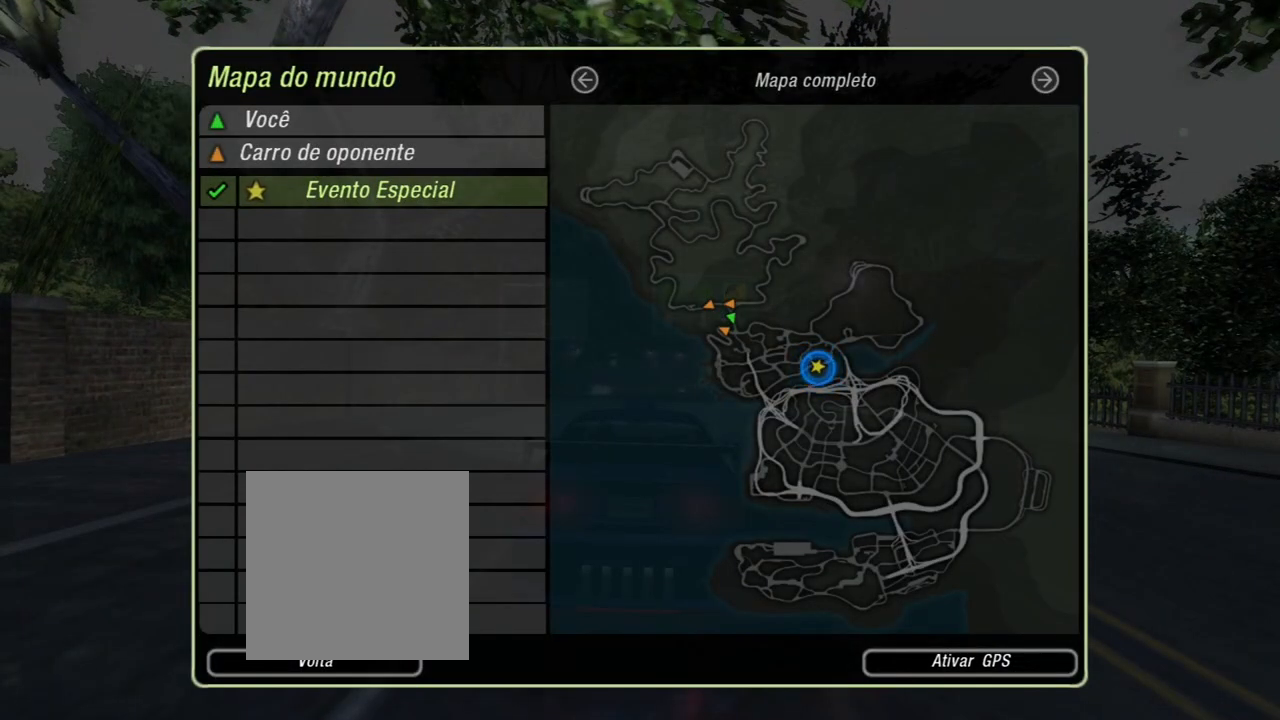
{"buttons": [], "left_stick": "center", "right_stick": "center", "events": []}
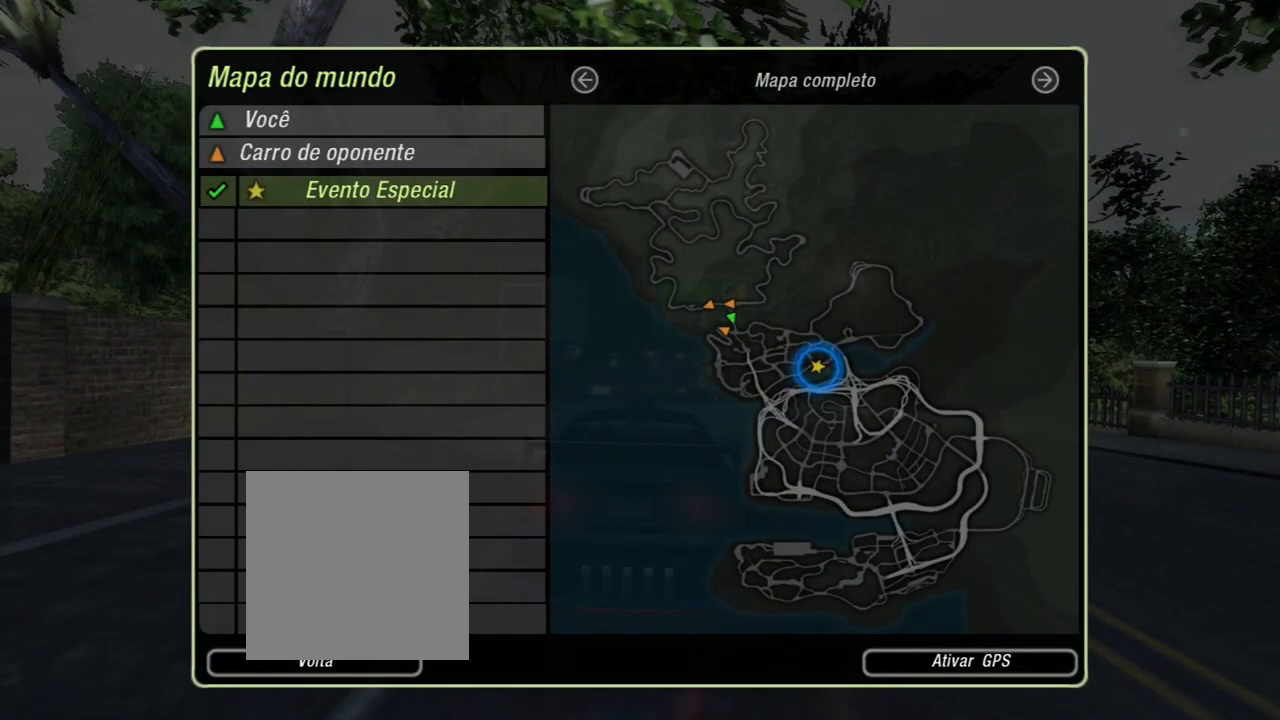
{"buttons": [], "left_stick": "center", "right_stick": "center", "events": []}
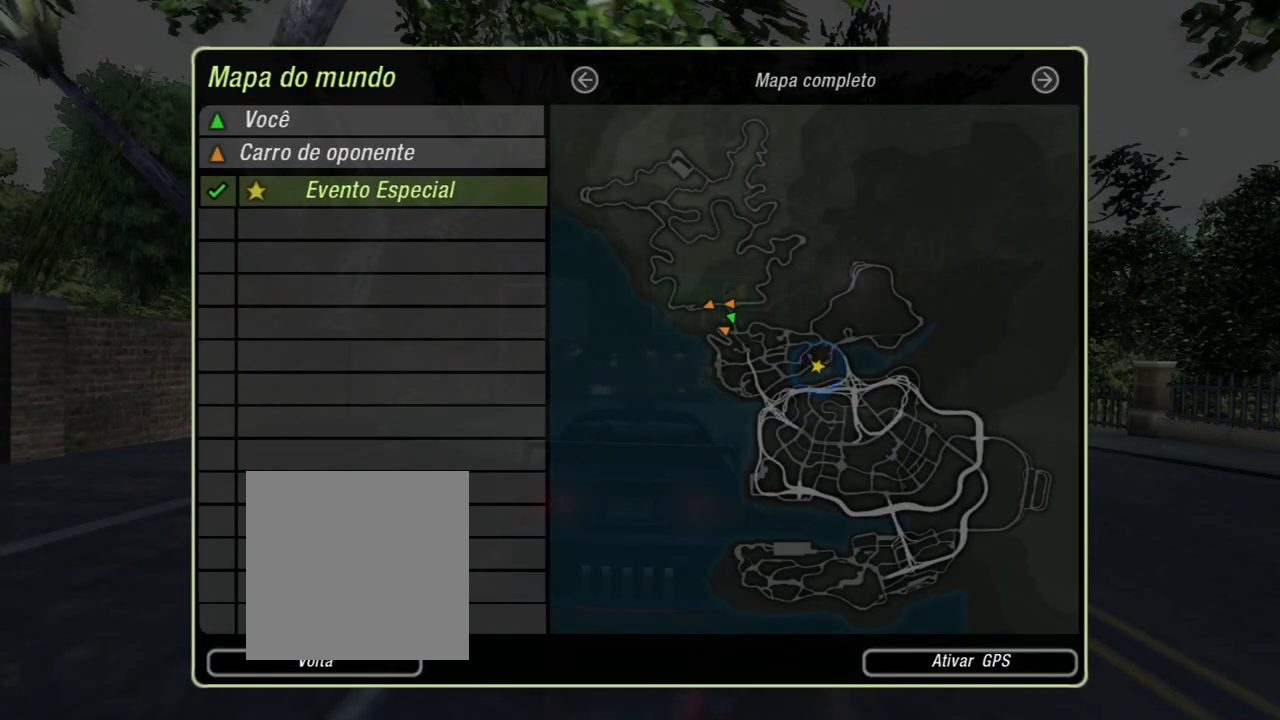
{"buttons": [], "left_stick": "center", "right_stick": "center", "events": []}
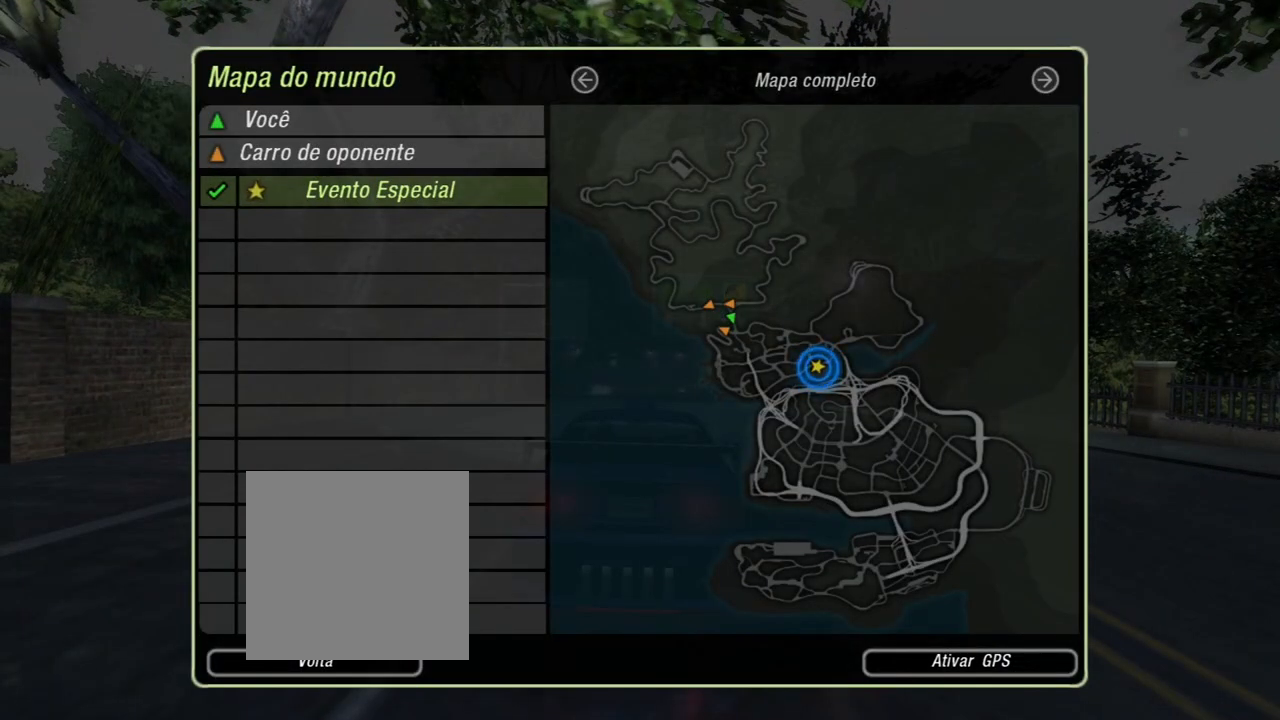
{"buttons": [], "left_stick": "center", "right_stick": "center", "events": [[400, "B", "down"], [500, "B", "up"]]}
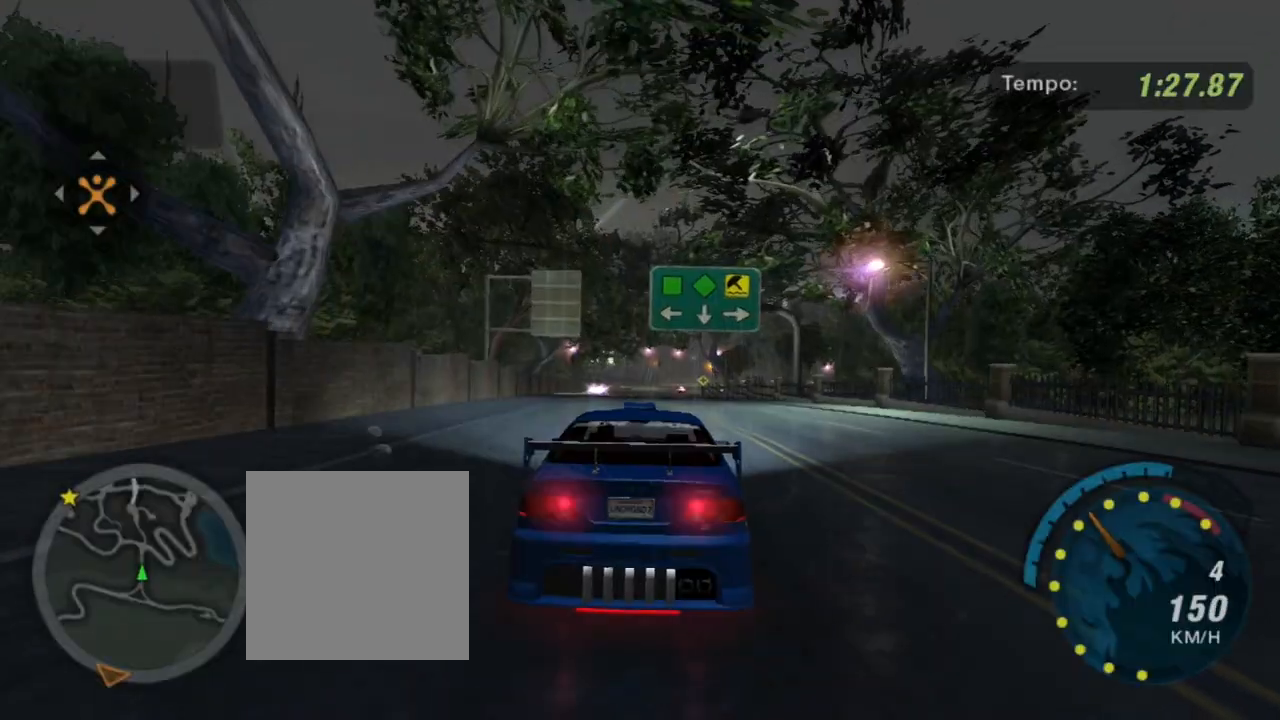
{"buttons": ["R2"], "left_stick": "center", "right_stick": "center", "events": [[34, "R2", "down"]]}
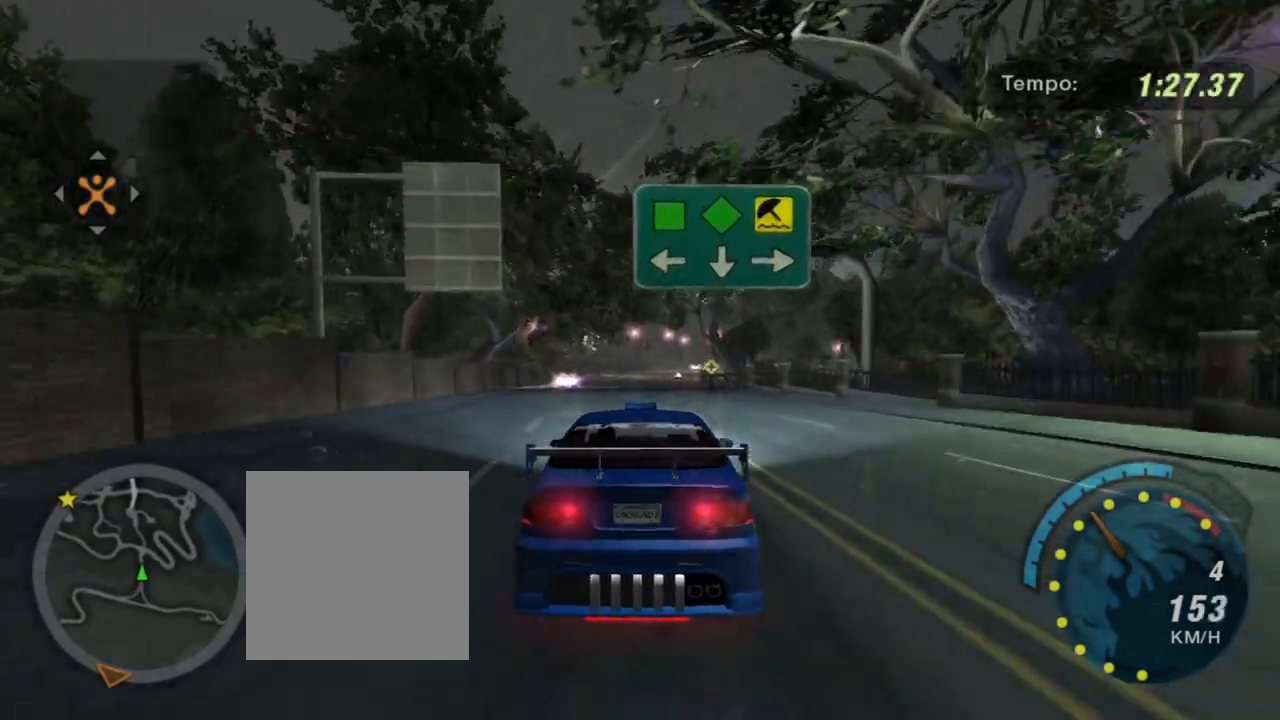
{"buttons": ["R2"], "left_stick": "center", "right_stick": "center", "events": []}
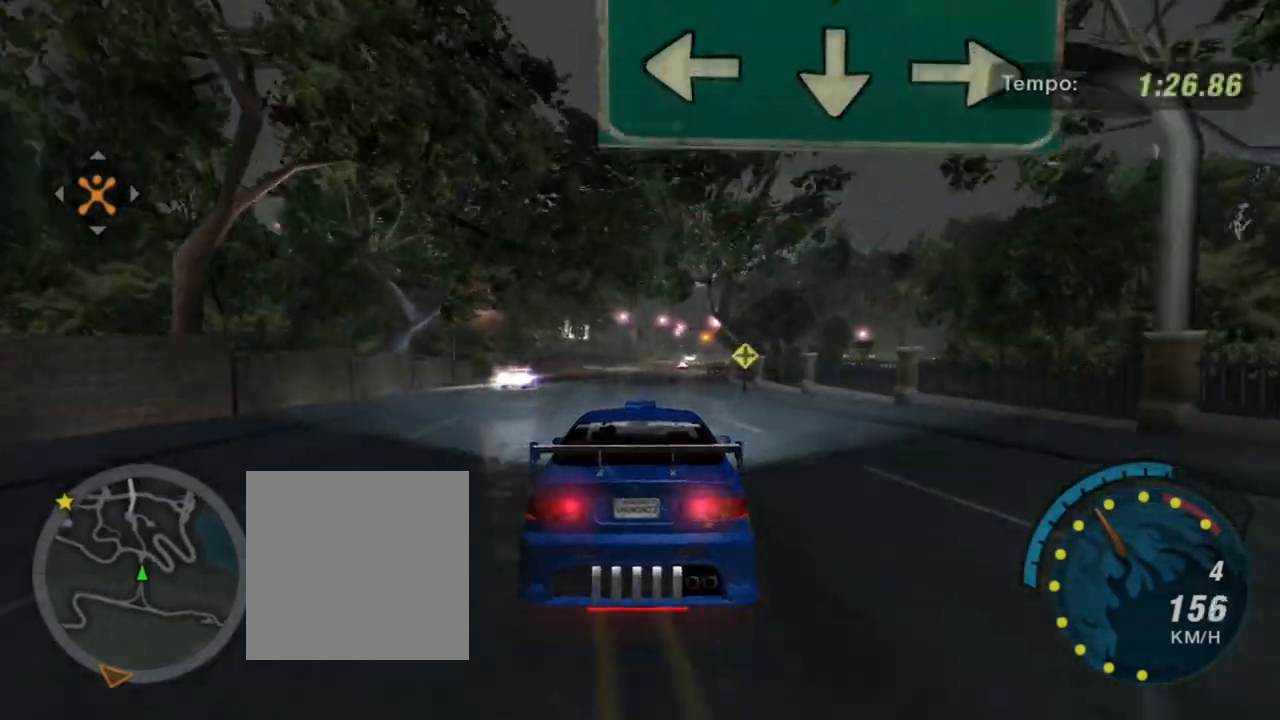
{"buttons": ["R2"], "left_stick": "center", "right_stick": "center", "events": []}
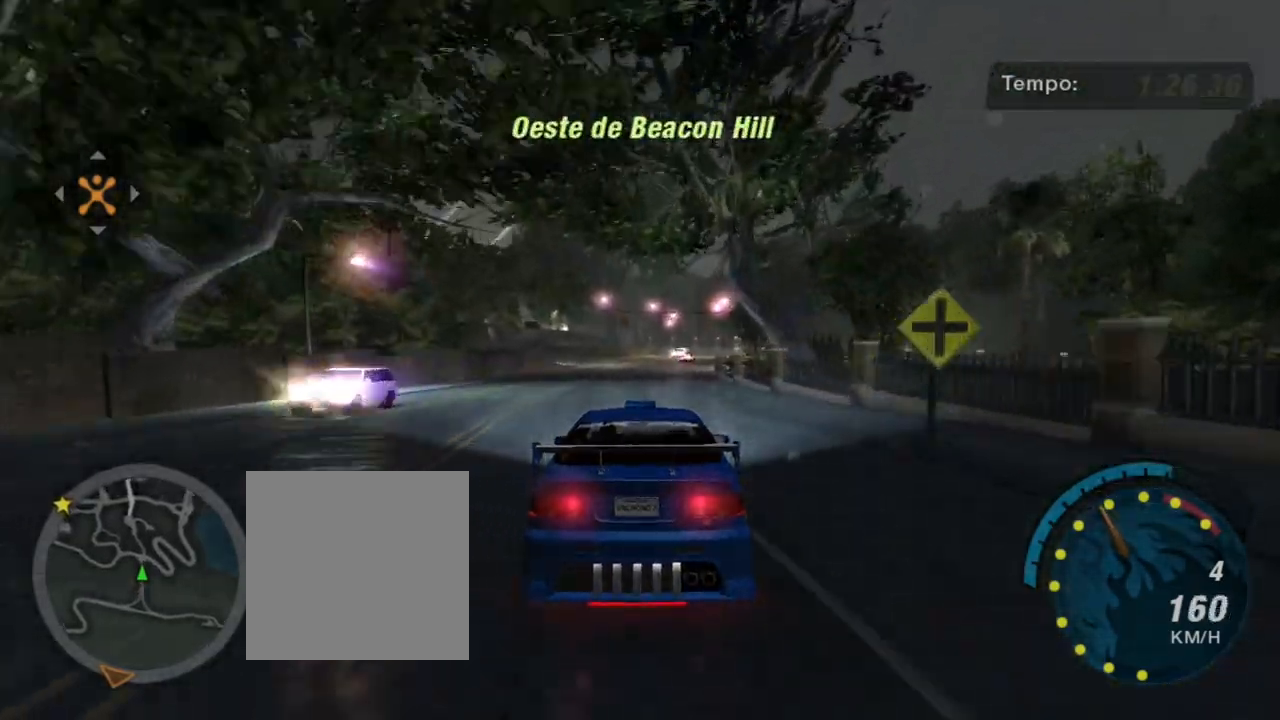
{"buttons": ["R2"], "left_stick": "left", "right_stick": "center", "events": [[367, "left_stick", "left"]]}
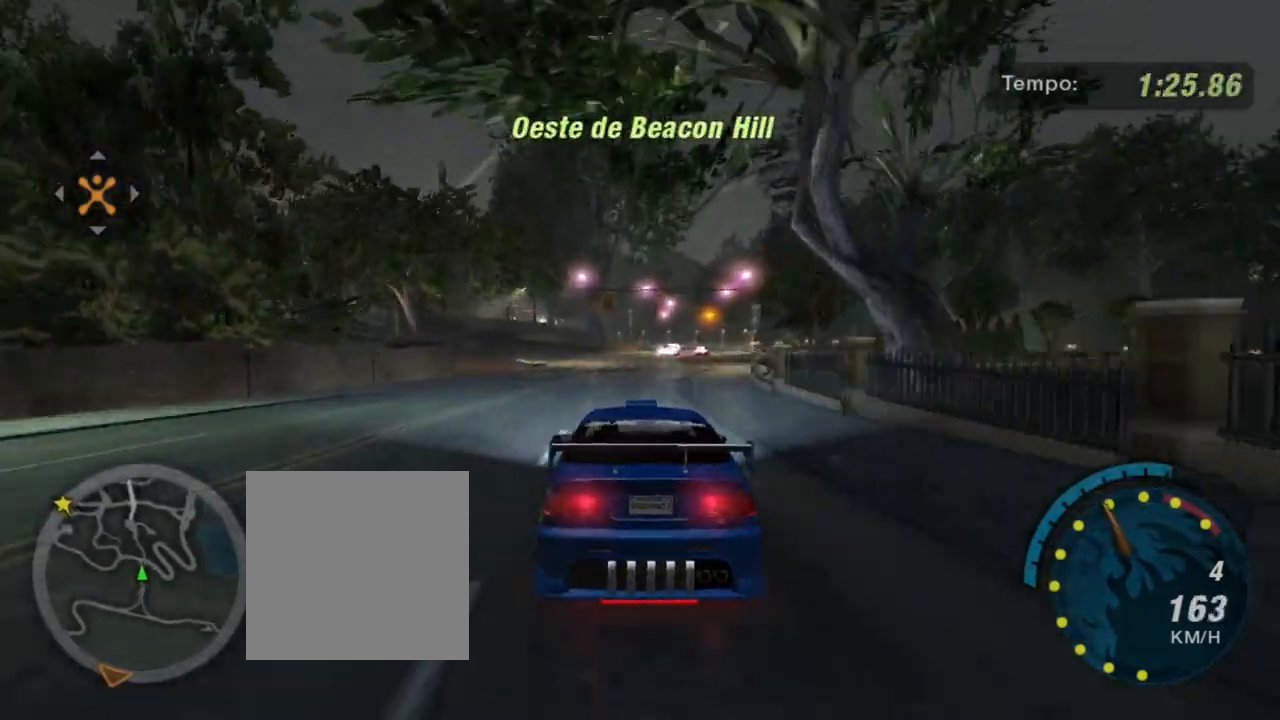
{"buttons": ["R2"], "left_stick": "left", "right_stick": "center", "events": [[67, "left_stick", "center"], [200, "left_stick", "left"], [401, "left_stick", "center"], [501, "left_stick", "left"]]}
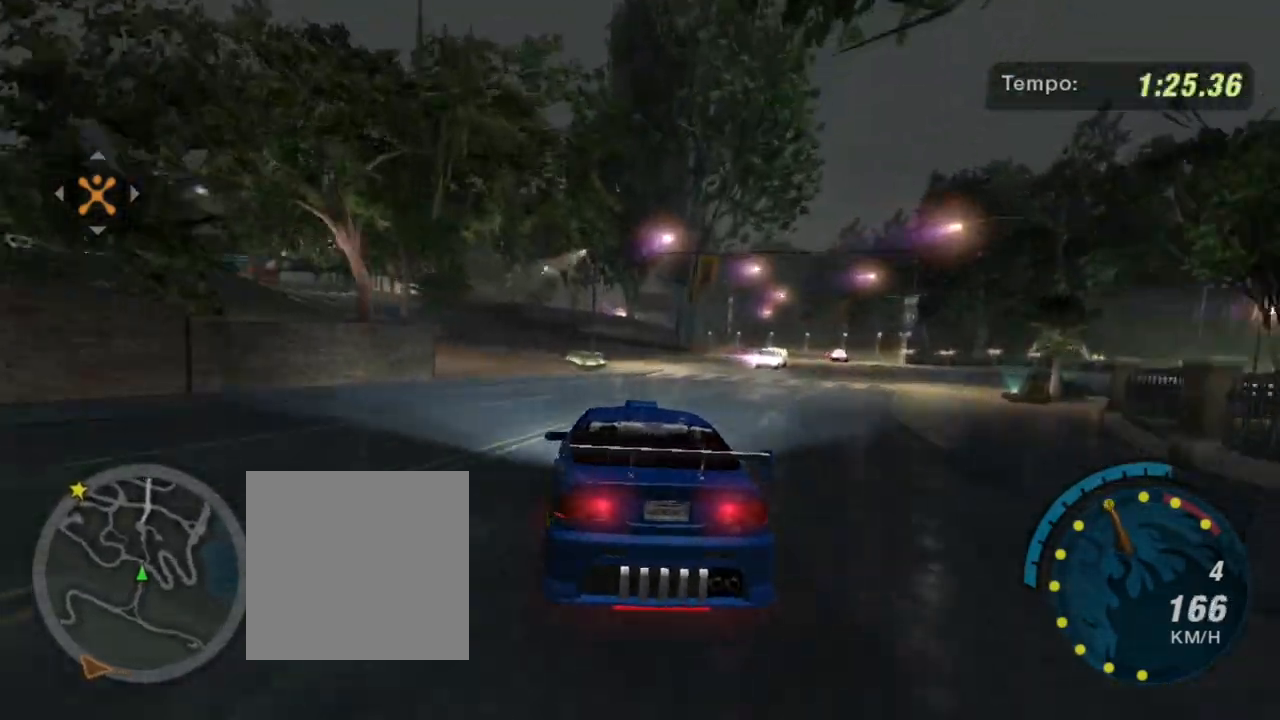
{"buttons": [], "left_stick": "center", "right_stick": "center", "events": [[167, "L2", "down"], [233, "R2", "up"], [333, "L2", "up"], [433, "left_stick", "center"]]}